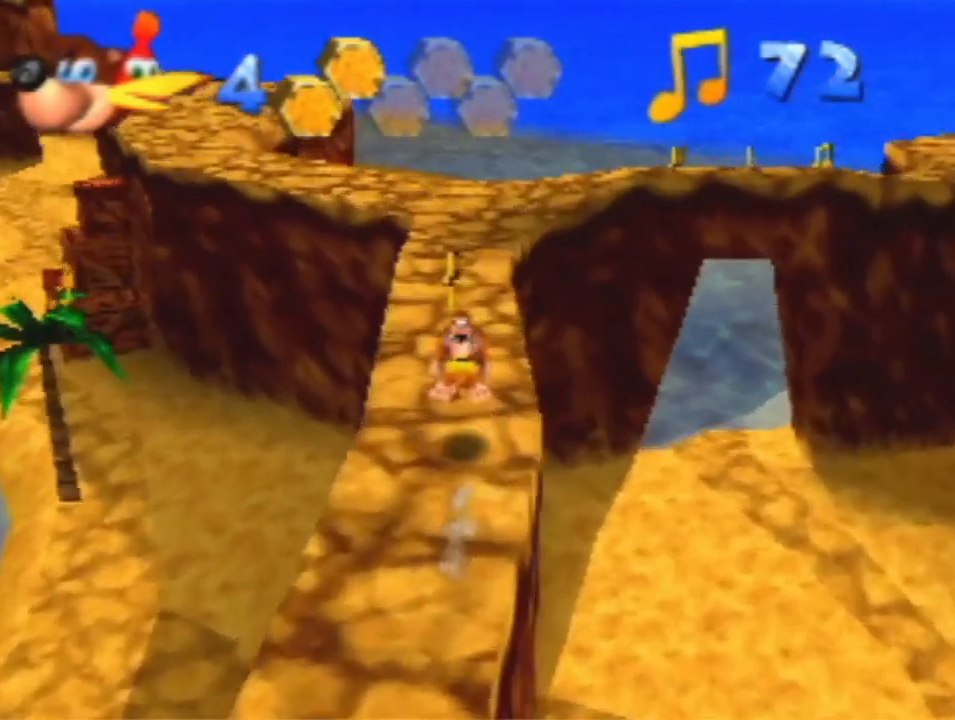
Gameplay with a controller (Nintendo layout); each line is a JSON object with the inputs held at the frame after it (dt_ms = milliseconds from this image to that frame). "events" lists button and stick changes between this image and that frame as [ms after this image, input, new state], when the widget could be followed in between. Not read: L3 R3 Z.
{"dt_ms": 500, "buttons": [], "left_stick": "up", "events": []}
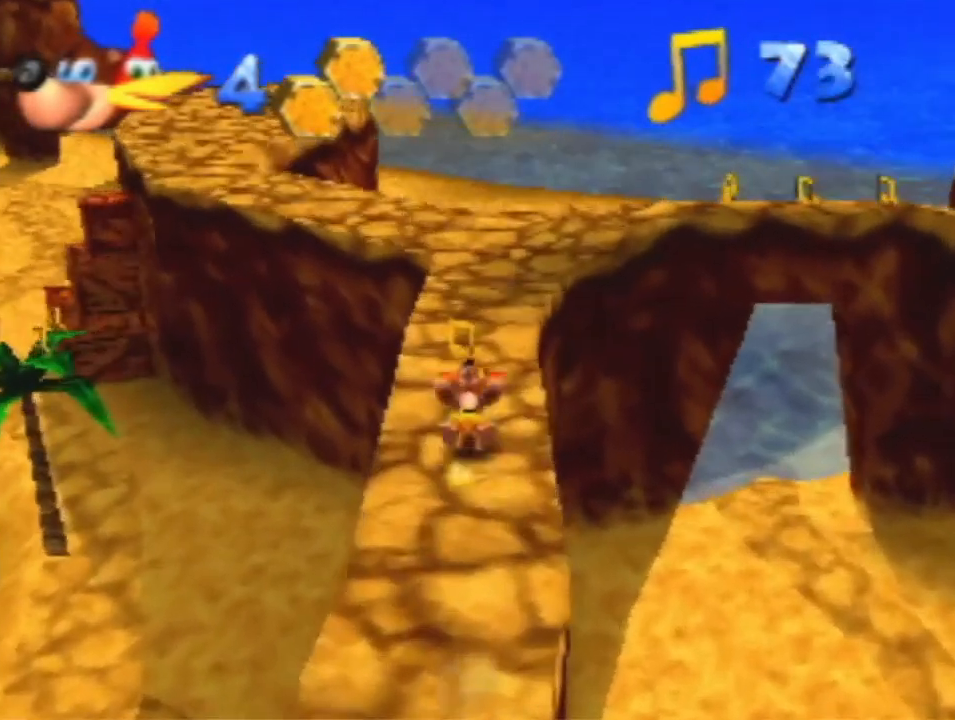
{"dt_ms": 500, "buttons": [], "left_stick": "up-left", "events": [[400, "left_stick", "up-left"]]}
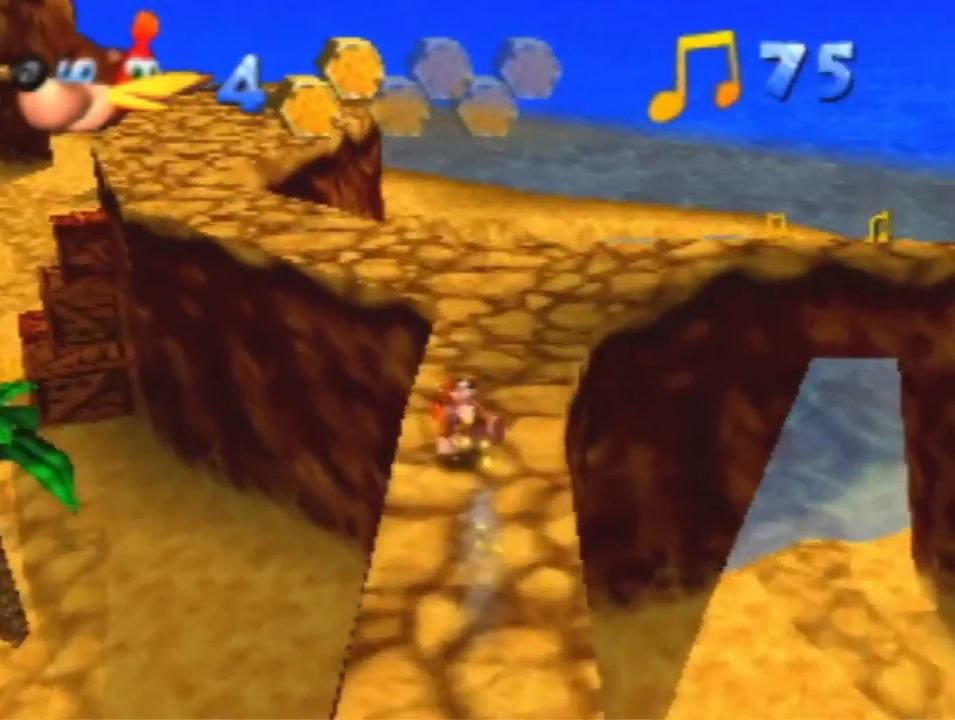
{"dt_ms": 500, "buttons": ["A"], "left_stick": "up-left", "events": [[267, "A", "down"]]}
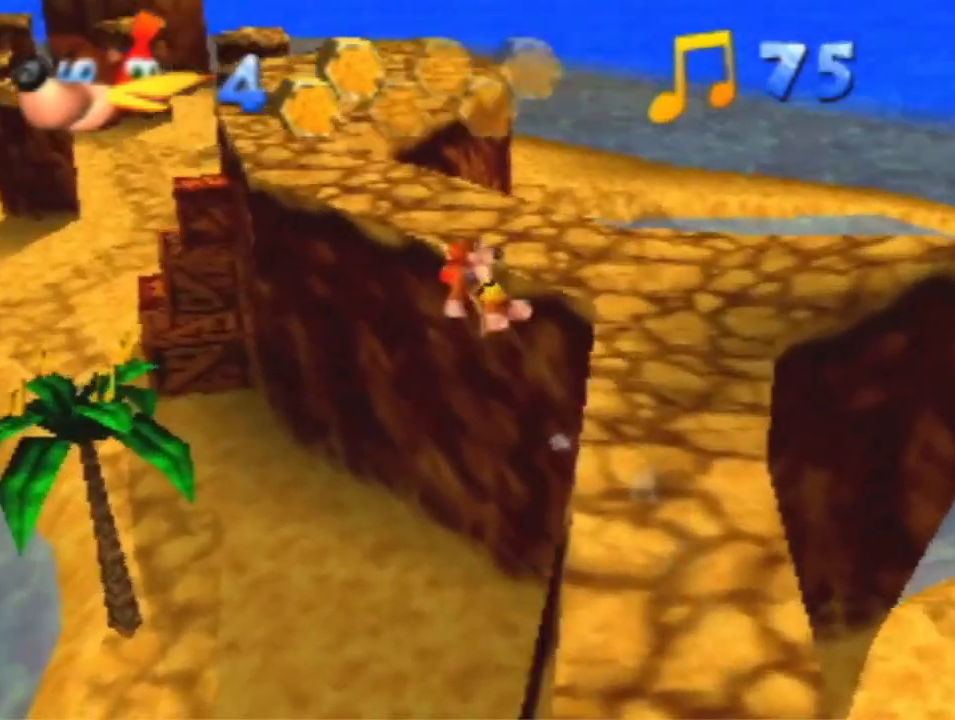
{"dt_ms": 500, "buttons": ["A"], "left_stick": "up-left", "events": []}
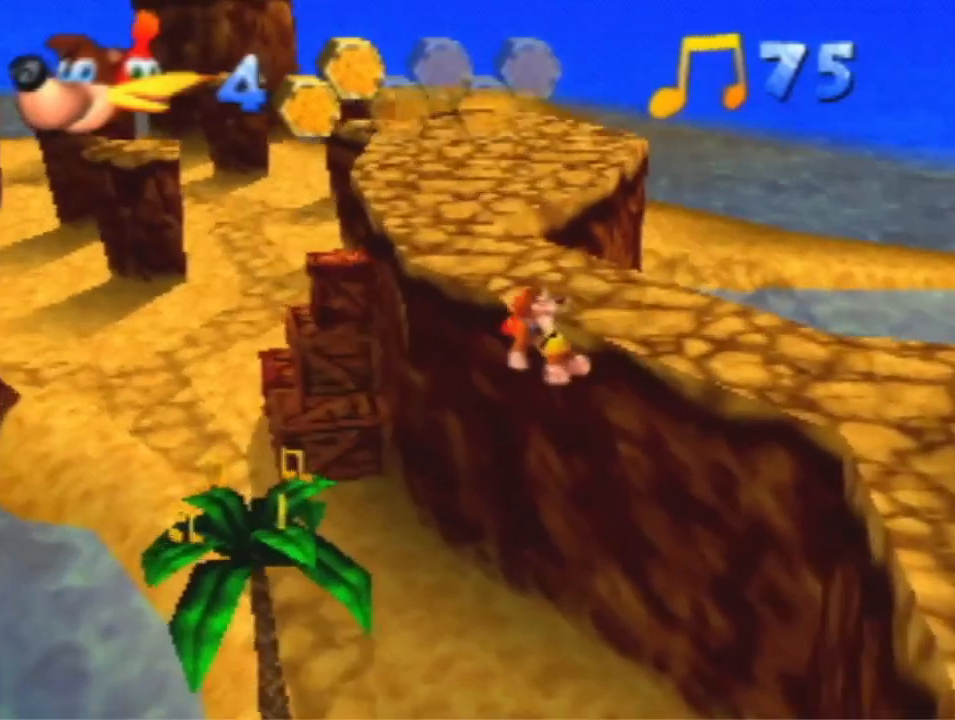
{"dt_ms": 500, "buttons": [], "left_stick": "up-left", "events": [[433, "A", "up"]]}
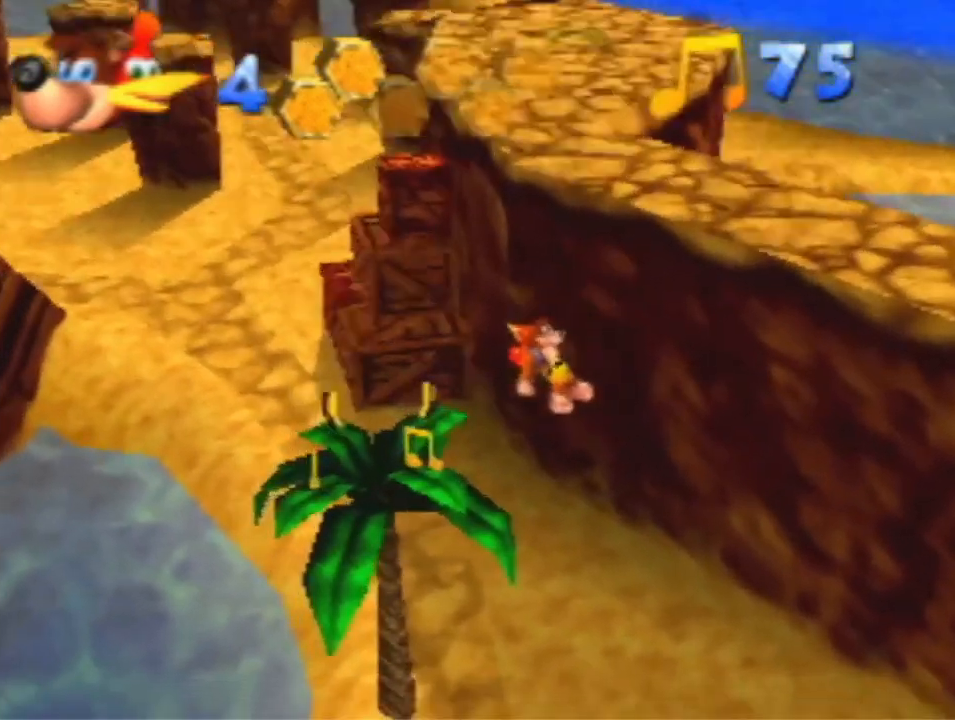
{"dt_ms": 500, "buttons": [], "left_stick": "left", "events": [[500, "left_stick", "left"]]}
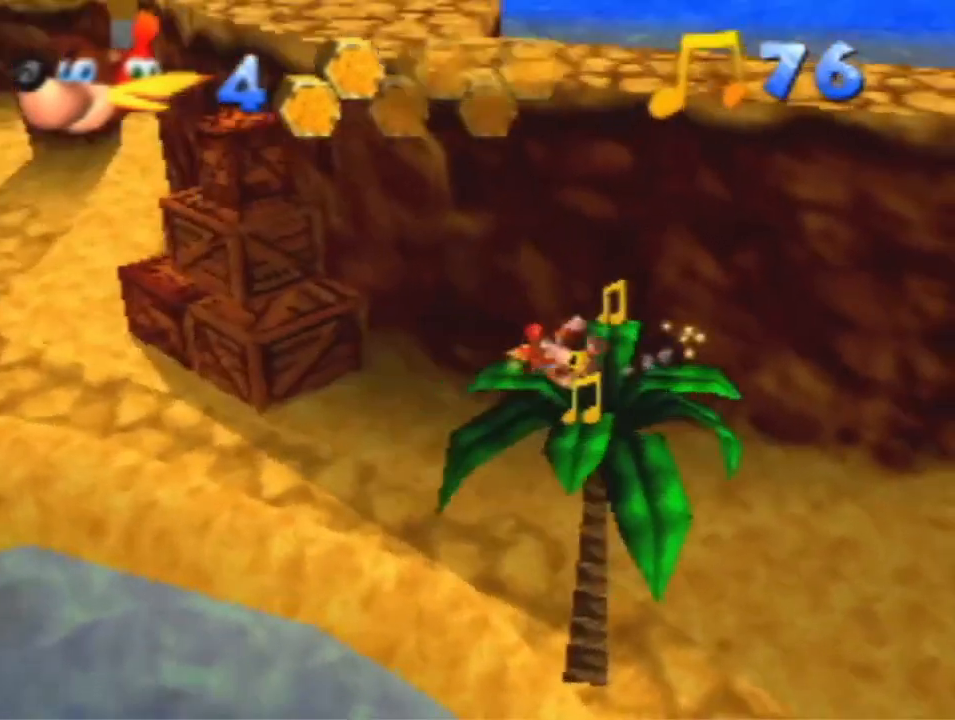
{"dt_ms": 500, "buttons": [], "left_stick": "up", "events": [[33, "left_stick", "down-left"], [100, "left_stick", "down"], [200, "left_stick", "down-right"], [400, "left_stick", "up-right"], [467, "left_stick", "up"]]}
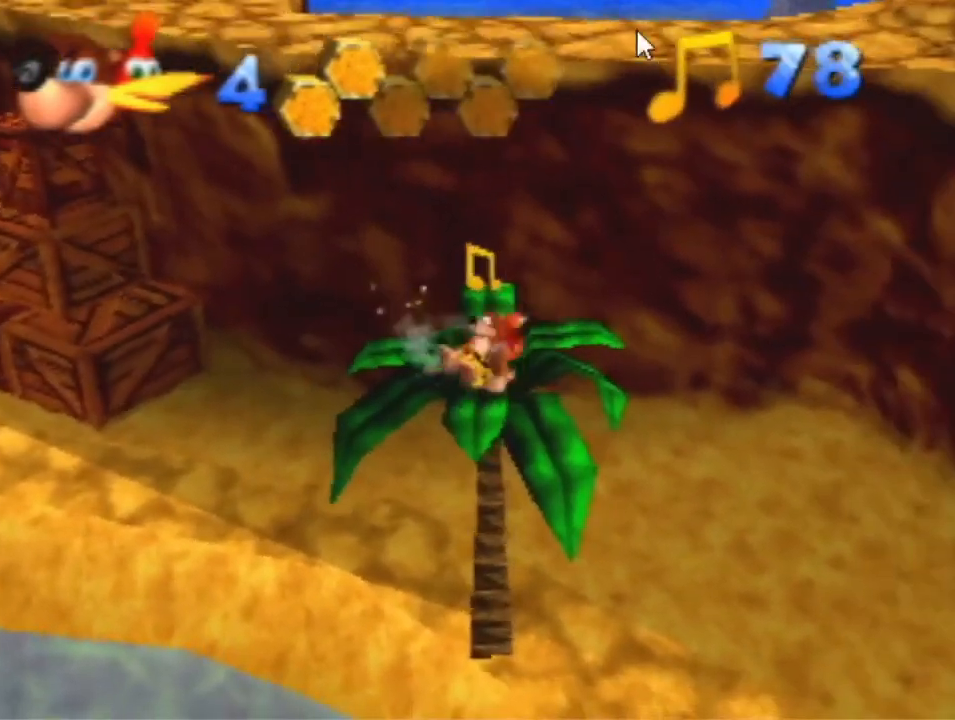
{"dt_ms": 500, "buttons": ["A"], "left_stick": "up", "events": [[433, "A", "down"]]}
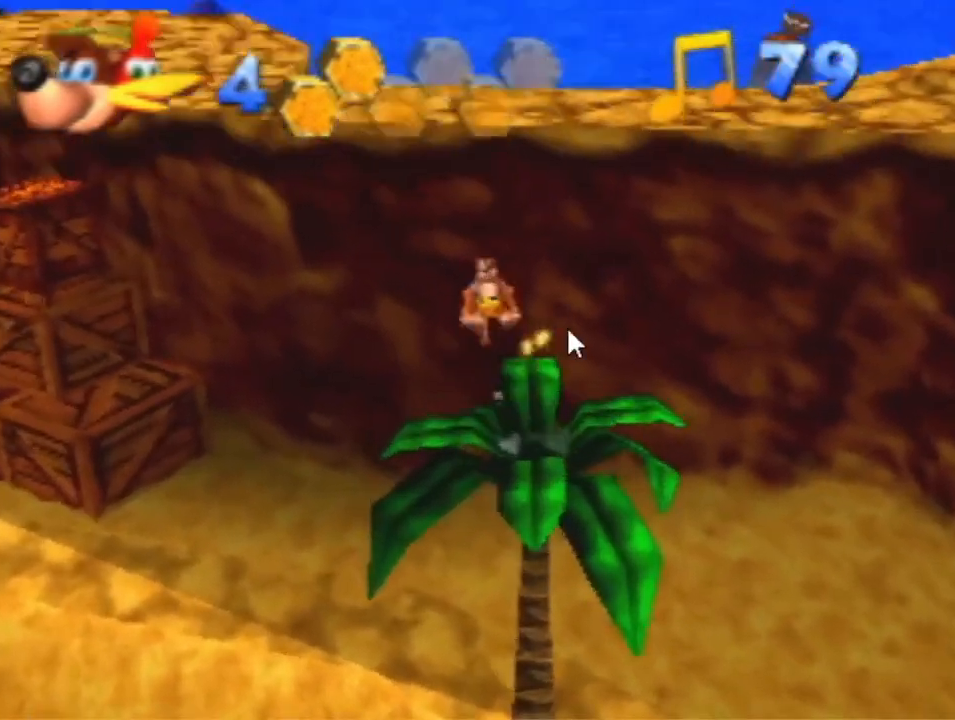
{"dt_ms": 500, "buttons": ["A"], "left_stick": "up", "events": []}
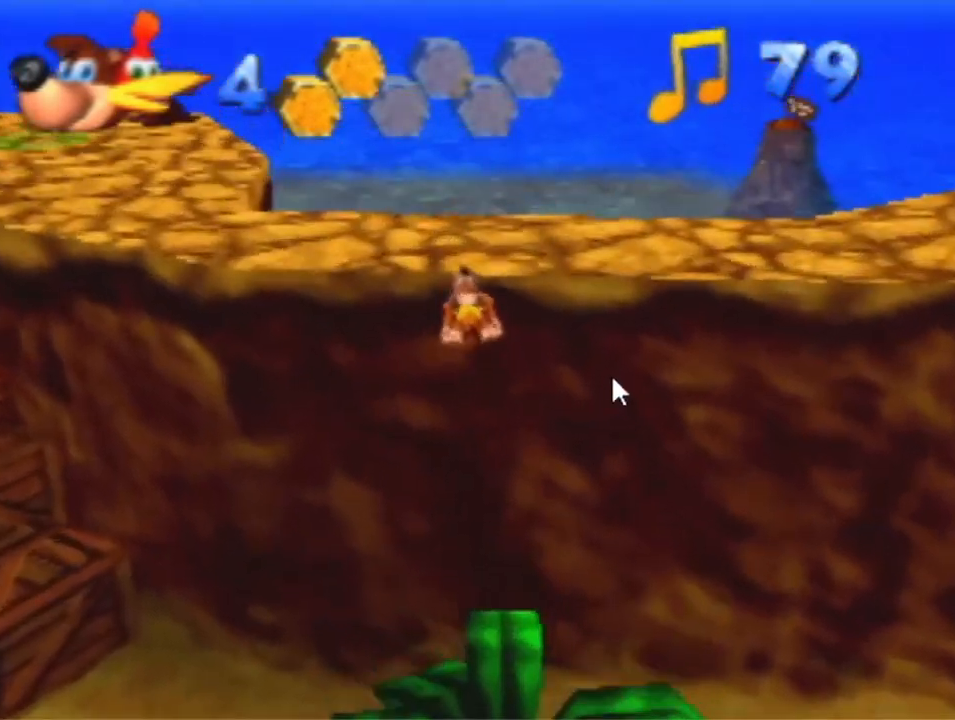
{"dt_ms": 500, "buttons": [], "left_stick": "up", "events": [[167, "B", "down"], [400, "B", "up"], [467, "A", "up"]]}
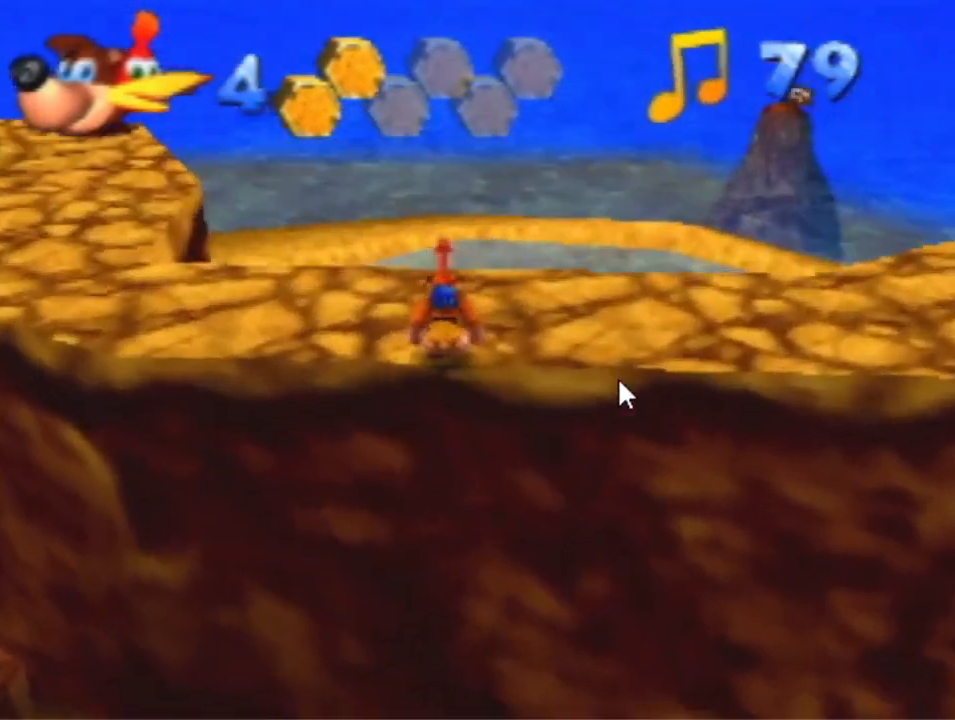
{"dt_ms": 500, "buttons": [], "left_stick": "left", "events": [[300, "left_stick", "center"], [433, "left_stick", "left"]]}
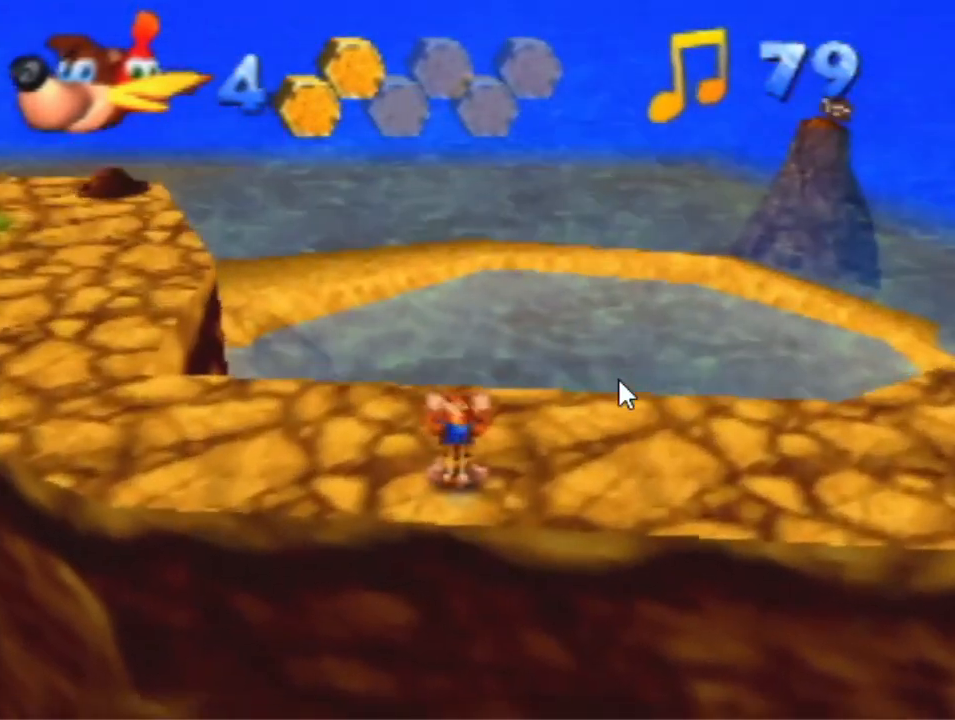
{"dt_ms": 500, "buttons": [], "left_stick": "center", "events": [[33, "left_stick", "up-left"], [267, "left_stick", "up"], [367, "left_stick", "center"], [433, "A", "down"], [500, "A", "up"]]}
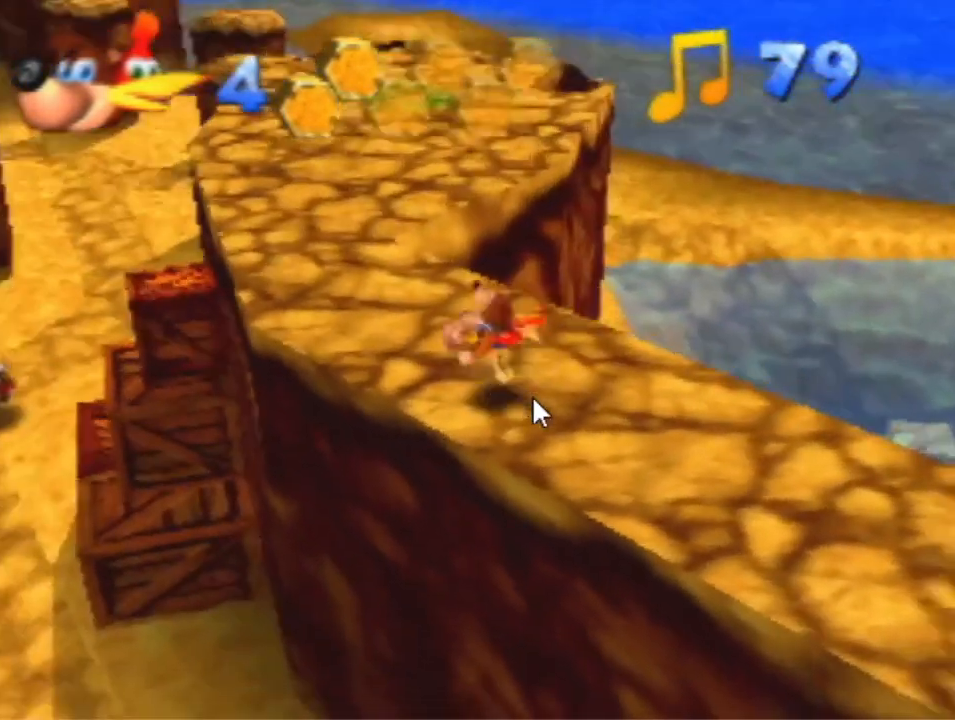
{"dt_ms": 500, "buttons": [], "left_stick": "center", "events": []}
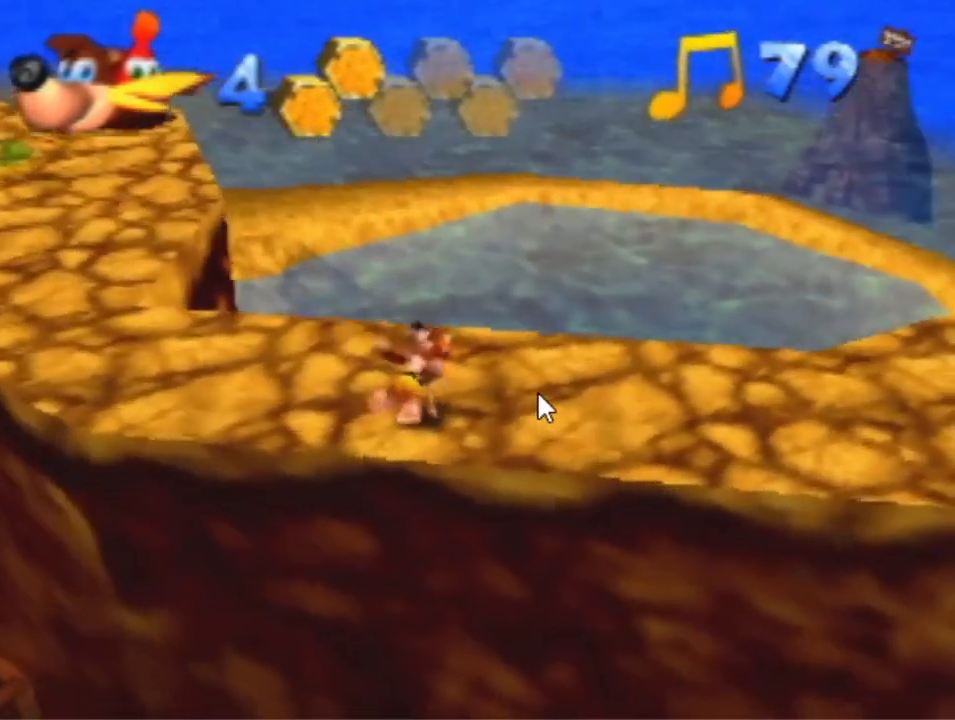
{"dt_ms": 500, "buttons": [], "left_stick": "left", "events": [[67, "B", "down"], [167, "B", "up"], [333, "left_stick", "up-left"], [467, "left_stick", "left"]]}
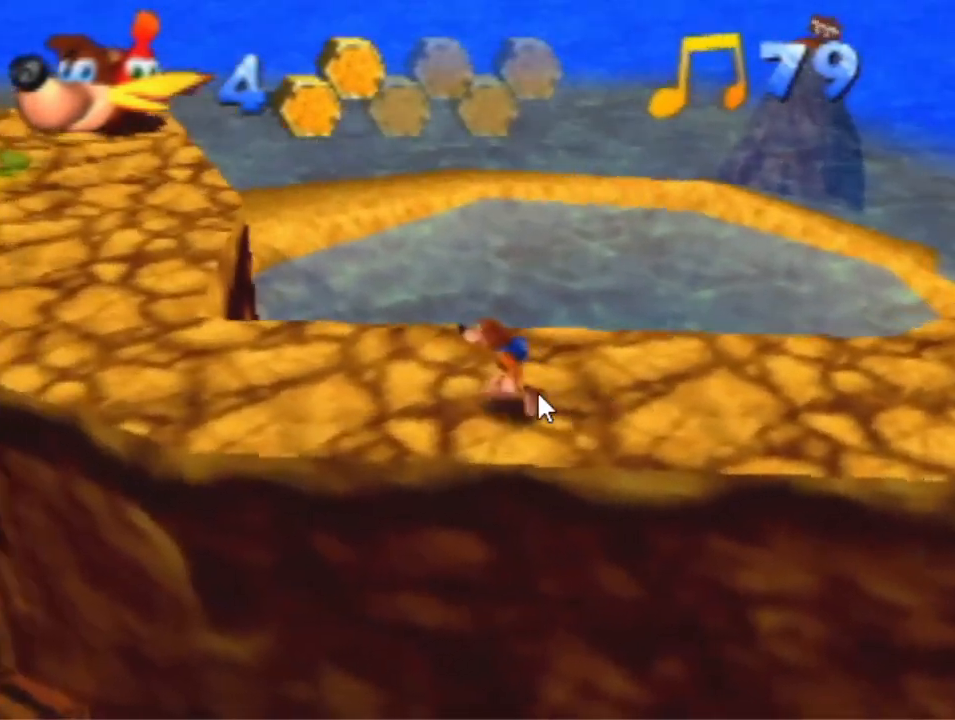
{"dt_ms": 1000, "buttons": ["R1"], "left_stick": "up", "events": [[67, "B", "down"], [200, "B", "up"], [433, "A", "down"], [433, "left_stick", "up-left"], [633, "A", "up"], [833, "left_stick", "up"], [867, "R1", "down"]]}
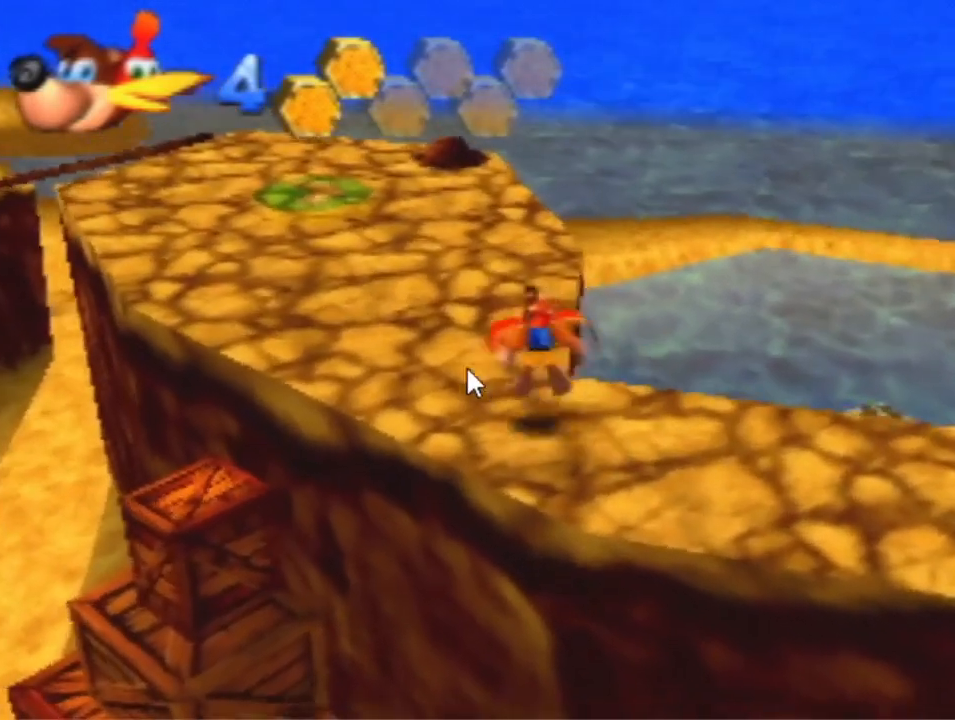
{"dt_ms": 1000, "buttons": [], "left_stick": "up", "events": [[333, "R1", "up"], [500, "left_stick", "center"], [567, "A", "down"], [667, "A", "up"], [833, "left_stick", "up-right"], [1000, "left_stick", "up"]]}
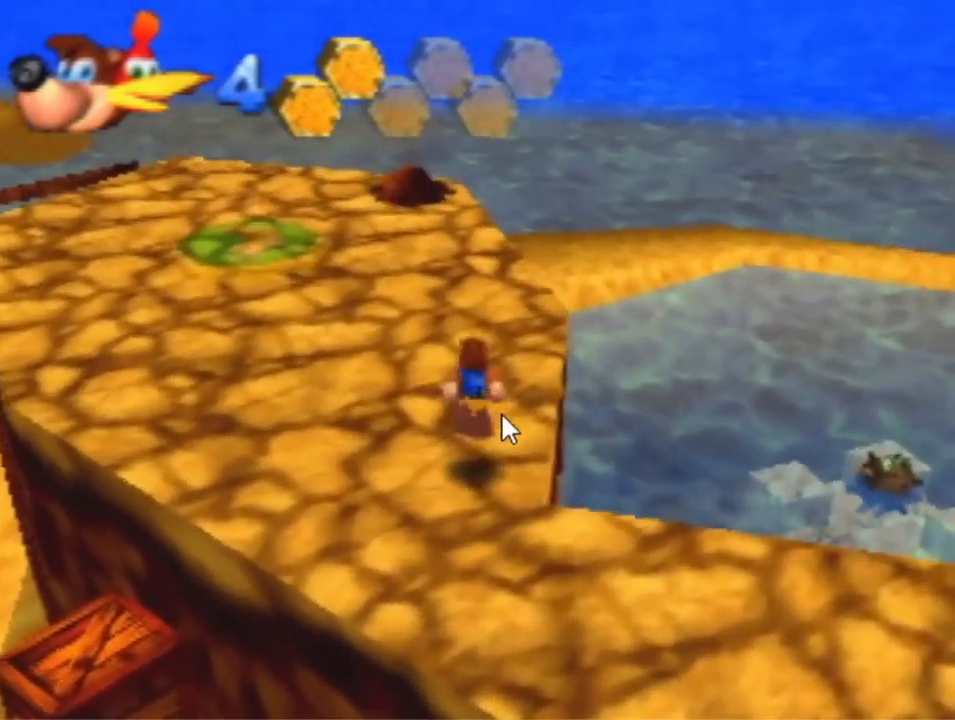
{"dt_ms": 500, "buttons": [], "left_stick": "center", "events": [[200, "left_stick", "center"]]}
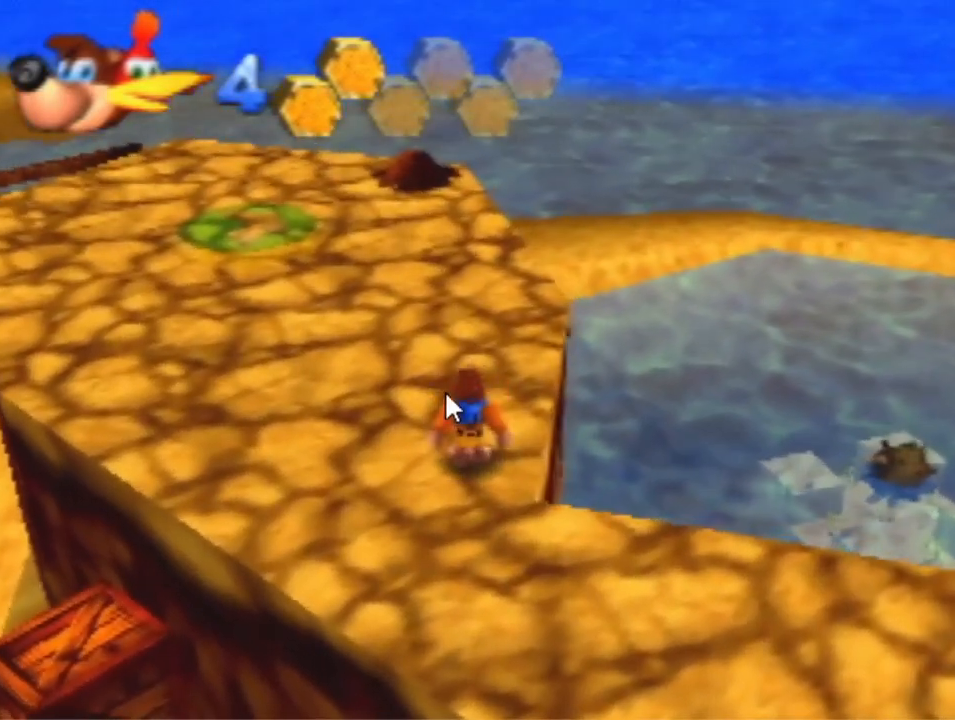
{"dt_ms": 500, "buttons": ["R1"], "left_stick": "up", "events": [[167, "R1", "down"], [167, "left_stick", "up"]]}
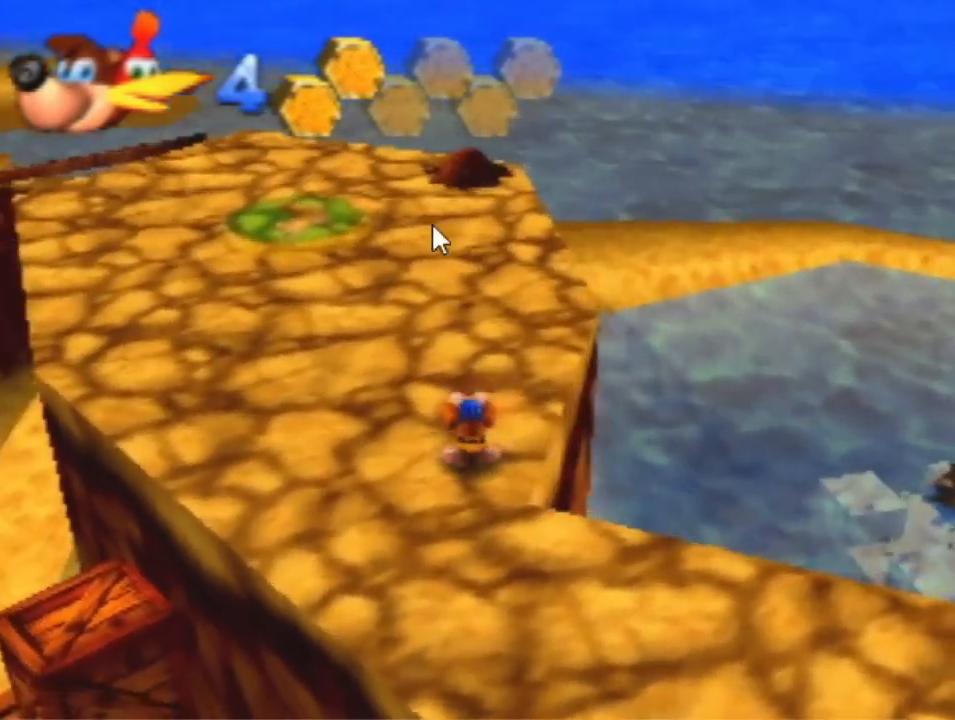
{"dt_ms": 500, "buttons": ["R1"], "left_stick": "up", "events": []}
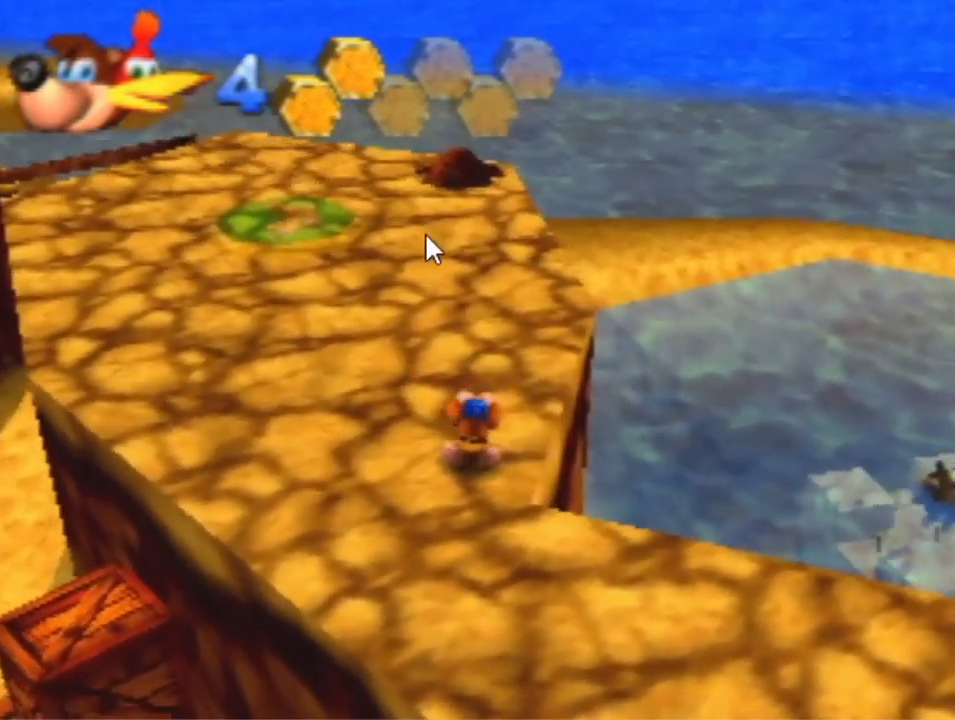
{"dt_ms": 500, "buttons": ["R1"], "left_stick": "up", "events": []}
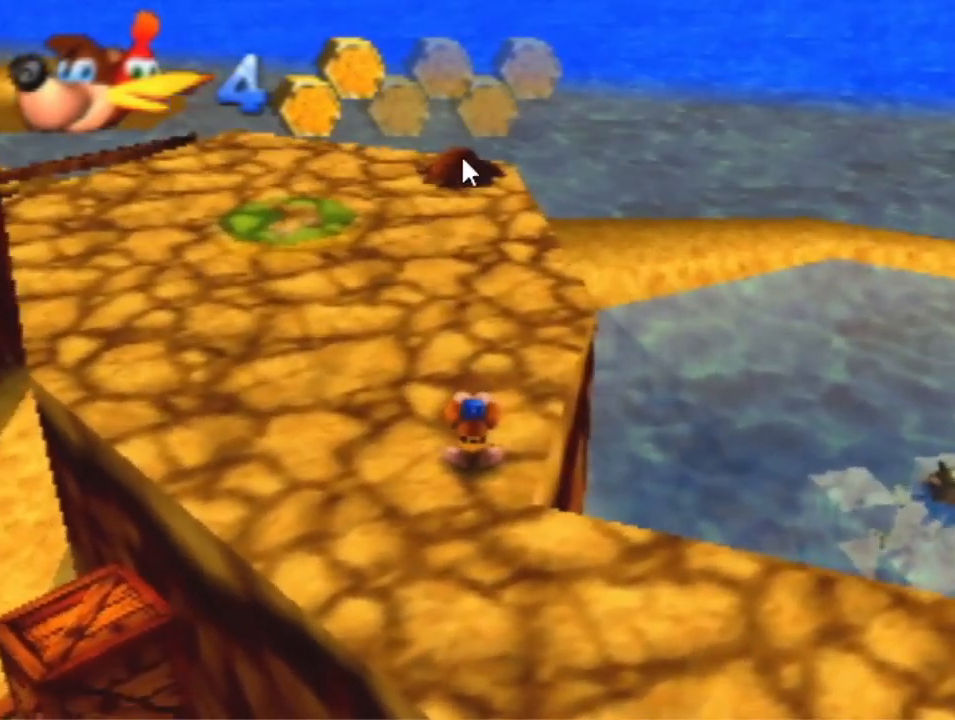
{"dt_ms": 500, "buttons": [], "left_stick": "left", "events": [[133, "R1", "up"], [267, "left_stick", "center"], [433, "left_stick", "left"]]}
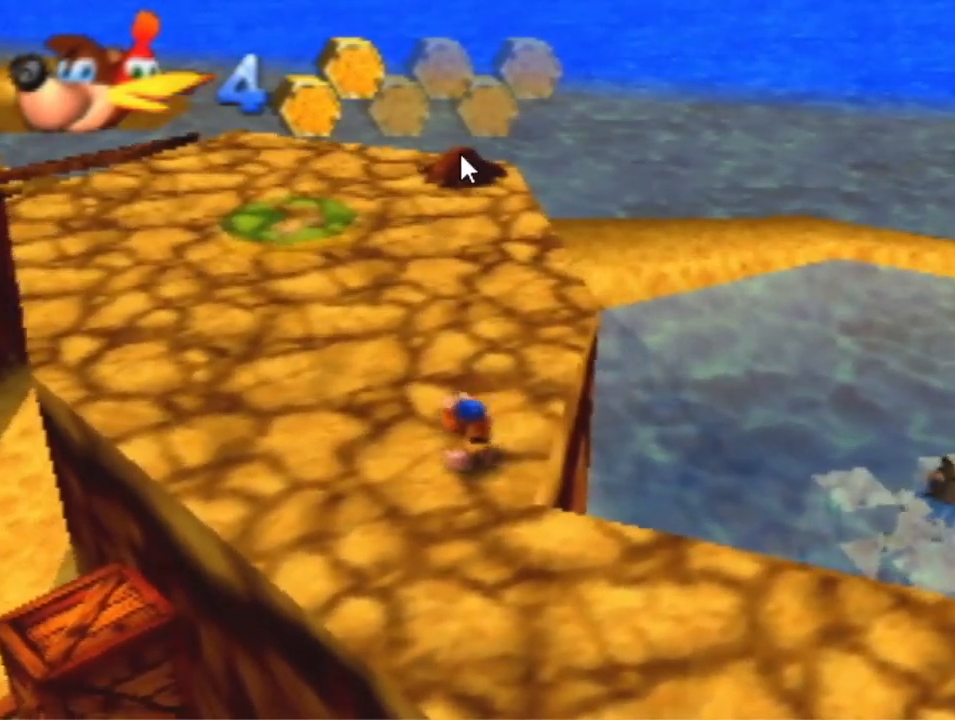
{"dt_ms": 500, "buttons": [], "left_stick": "left", "events": []}
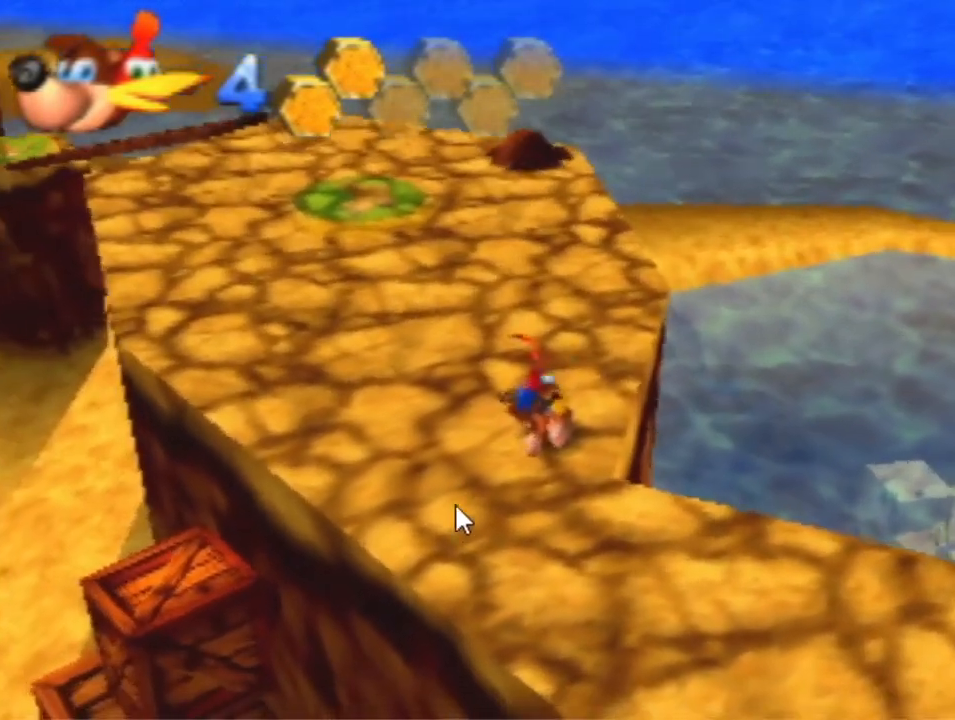
{"dt_ms": 500, "buttons": [], "left_stick": "up", "events": [[33, "left_stick", "center"], [367, "left_stick", "up"]]}
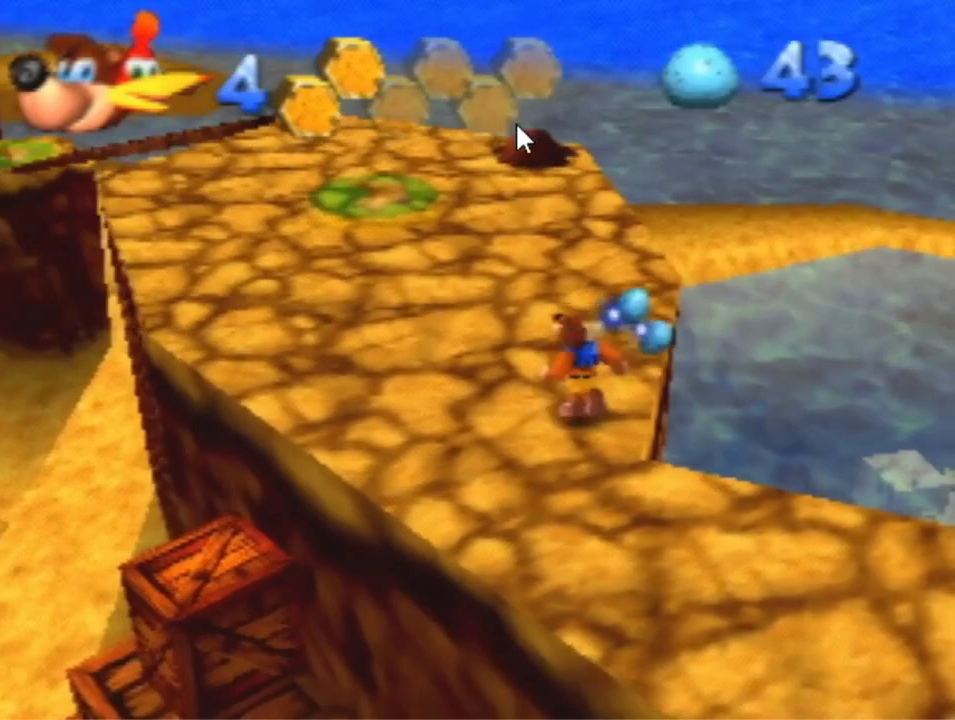
{"dt_ms": 500, "buttons": [], "left_stick": "up", "events": [[67, "B", "down"], [200, "B", "up"]]}
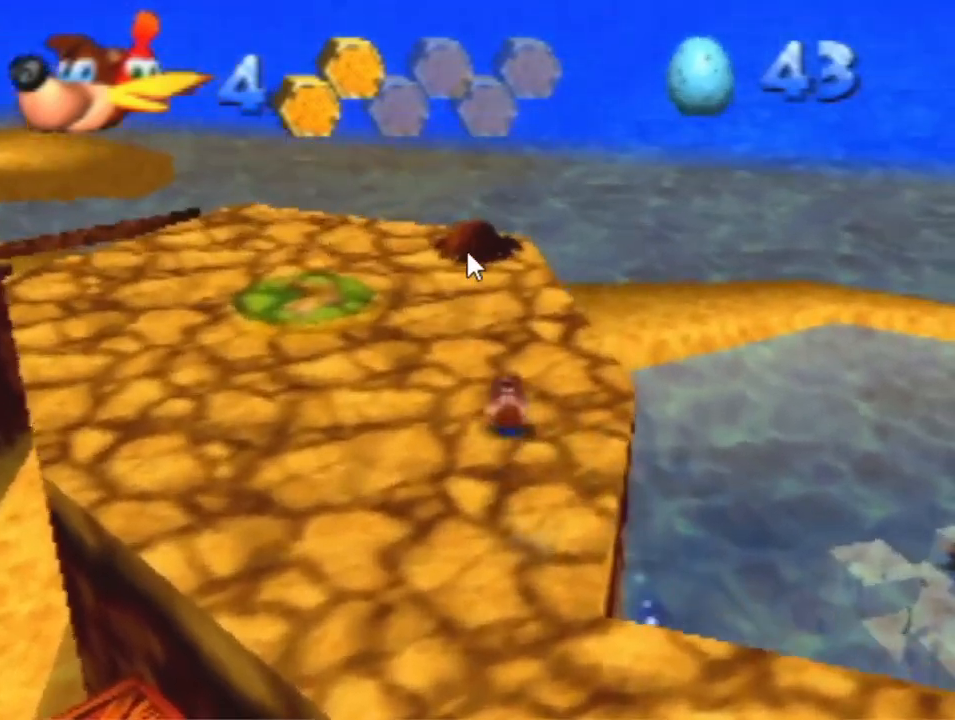
{"dt_ms": 500, "buttons": [], "left_stick": "up", "events": [[100, "A", "down"], [333, "A", "up"]]}
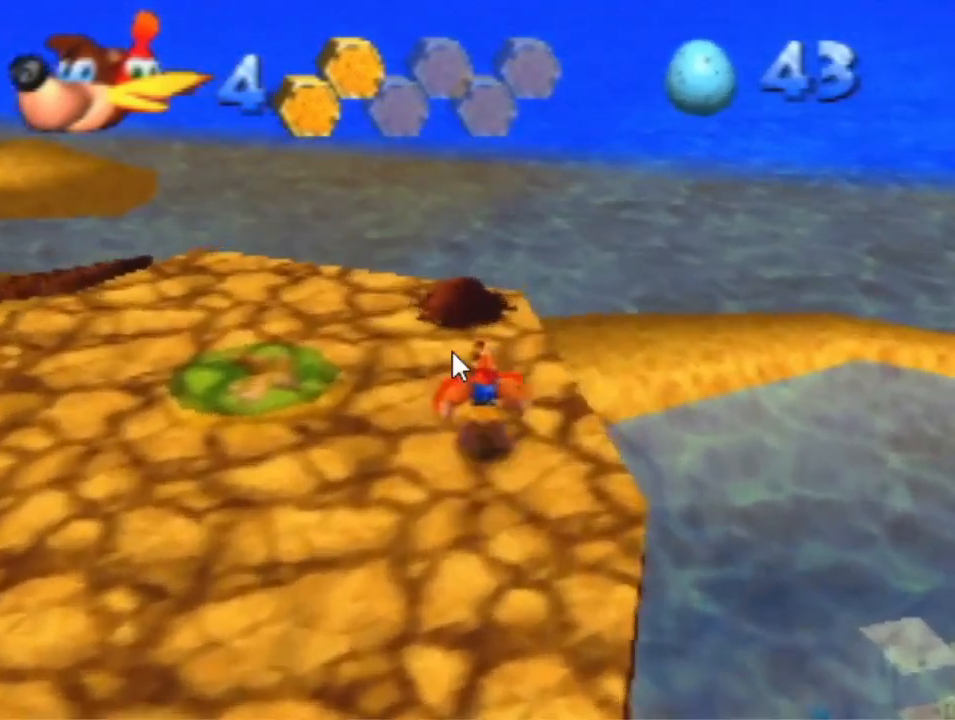
{"dt_ms": 500, "buttons": [], "left_stick": "center", "events": [[500, "left_stick", "center"]]}
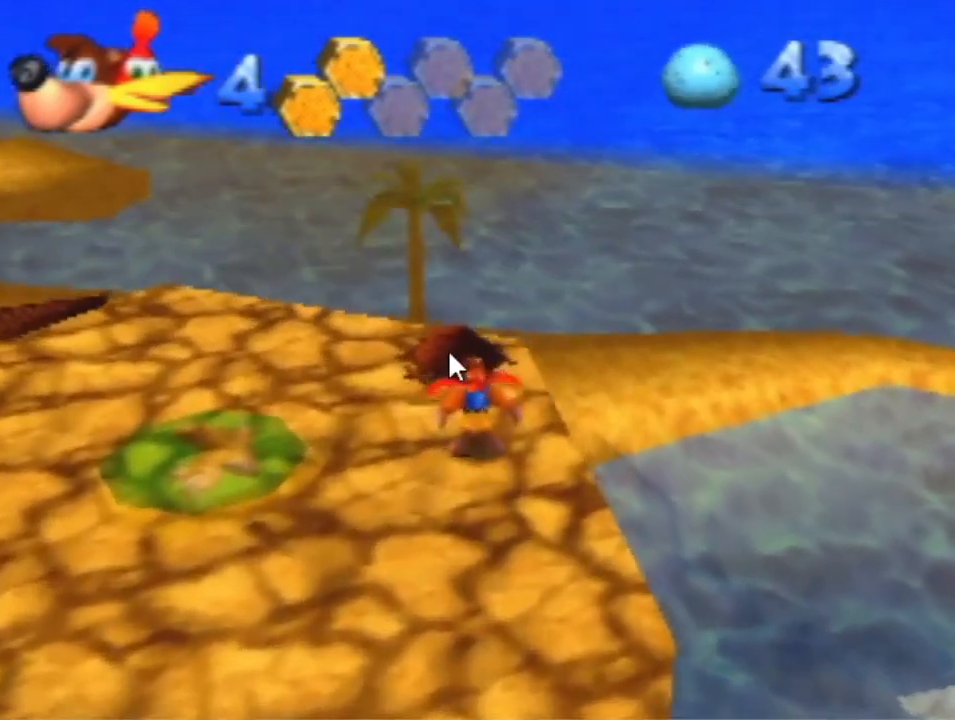
{"dt_ms": 500, "buttons": [], "left_stick": "center", "events": [[167, "B", "down"], [267, "B", "up"]]}
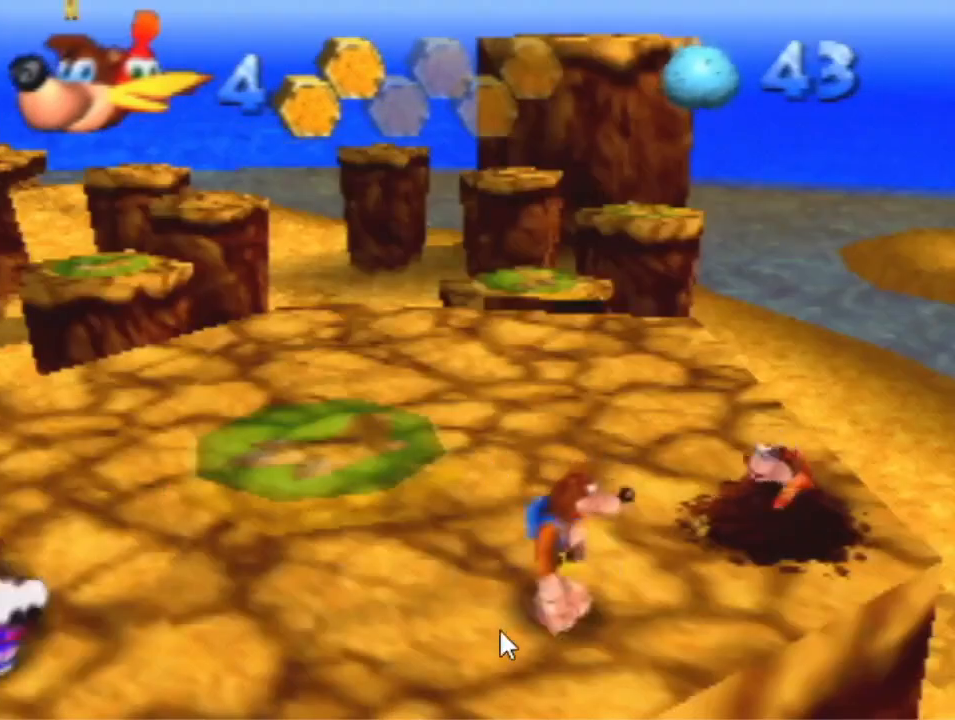
{"dt_ms": 1000, "buttons": [], "left_stick": "center", "events": [[367, "B", "down"], [433, "R1", "down"], [600, "R1", "up"], [633, "B", "up"]]}